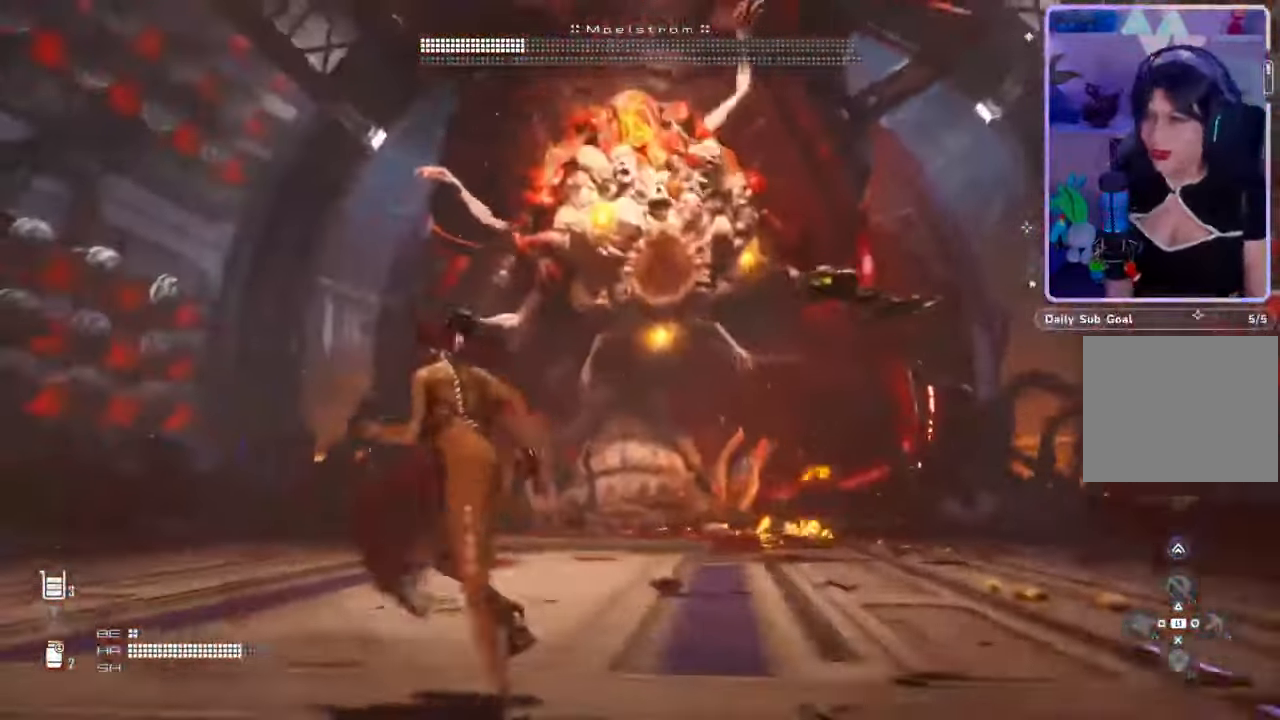
Gameplay with a controller (PlayStation layout); each line is a JSON object with the inputs held at the frame after it (dt_ms = milliseconds from this image to that frame). "events" lists button and stick changes between this image and that frame as [ms after this image, input, new state], when the widget could be followed in between. Not read: CROSS.
{"dt_ms": 500, "buttons": ["L2", "R2"], "left_stick": "up", "right_stick": "center", "events": [[133, "right_stick", "center"], [167, "R2", "down"], [200, "left_stick", "up-right"], [367, "R2", "up"], [400, "left_stick", "up"], [433, "R2", "down"]]}
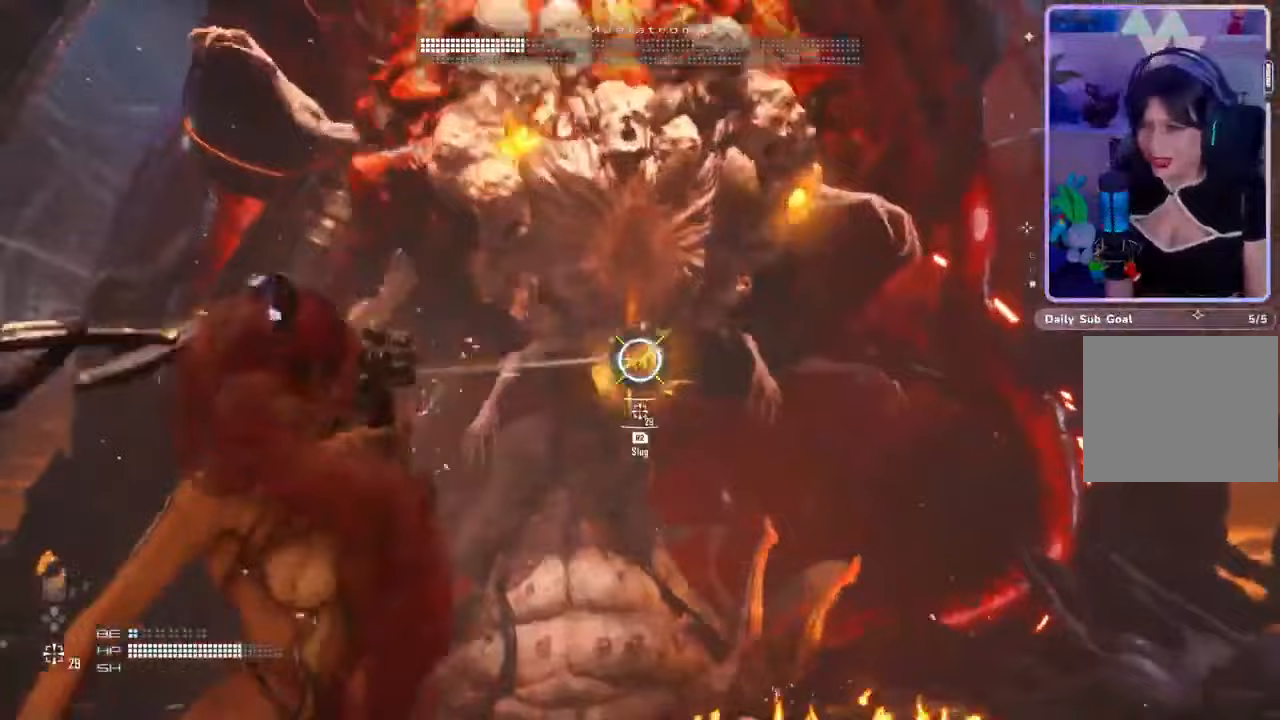
{"dt_ms": 500, "buttons": ["L2"], "left_stick": "down-left", "right_stick": "center", "events": [[67, "R2", "up"], [133, "R2", "down"], [167, "right_stick", "up"], [267, "R2", "up"], [300, "right_stick", "center"], [333, "left_stick", "up-left"], [367, "R2", "down"], [367, "right_stick", "up"], [467, "left_stick", "down-left"], [467, "right_stick", "center"], [500, "R2", "up"]]}
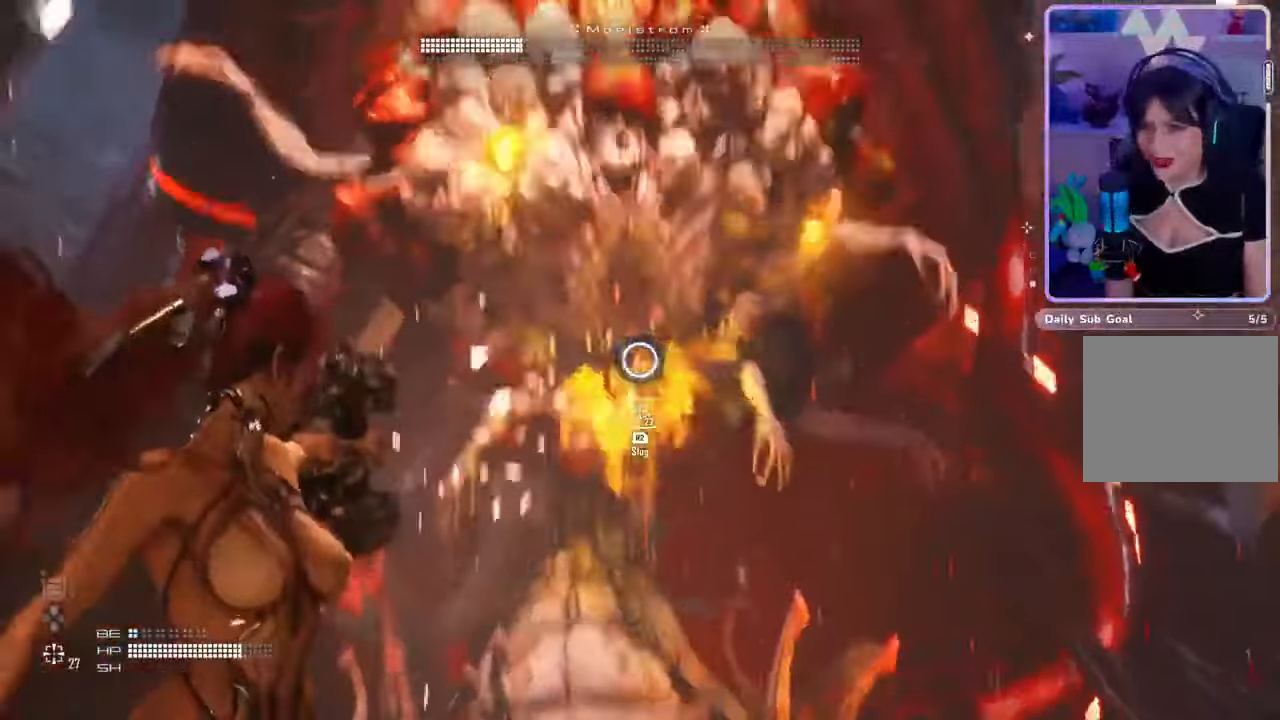
{"dt_ms": 1000, "buttons": ["L2", "R2"], "left_stick": "down-left", "right_stick": "down-left", "events": [[67, "R2", "down"], [200, "R2", "up"], [267, "right_stick", "up-left"], [400, "right_stick", "up"], [467, "left_stick", "left"], [500, "R2", "down"], [500, "right_stick", "center"], [567, "right_stick", "up"], [667, "R2", "up"], [700, "left_stick", "down-left"], [767, "R2", "down"], [767, "right_stick", "center"], [900, "R2", "up"], [900, "right_stick", "down-left"], [1000, "R2", "down"]]}
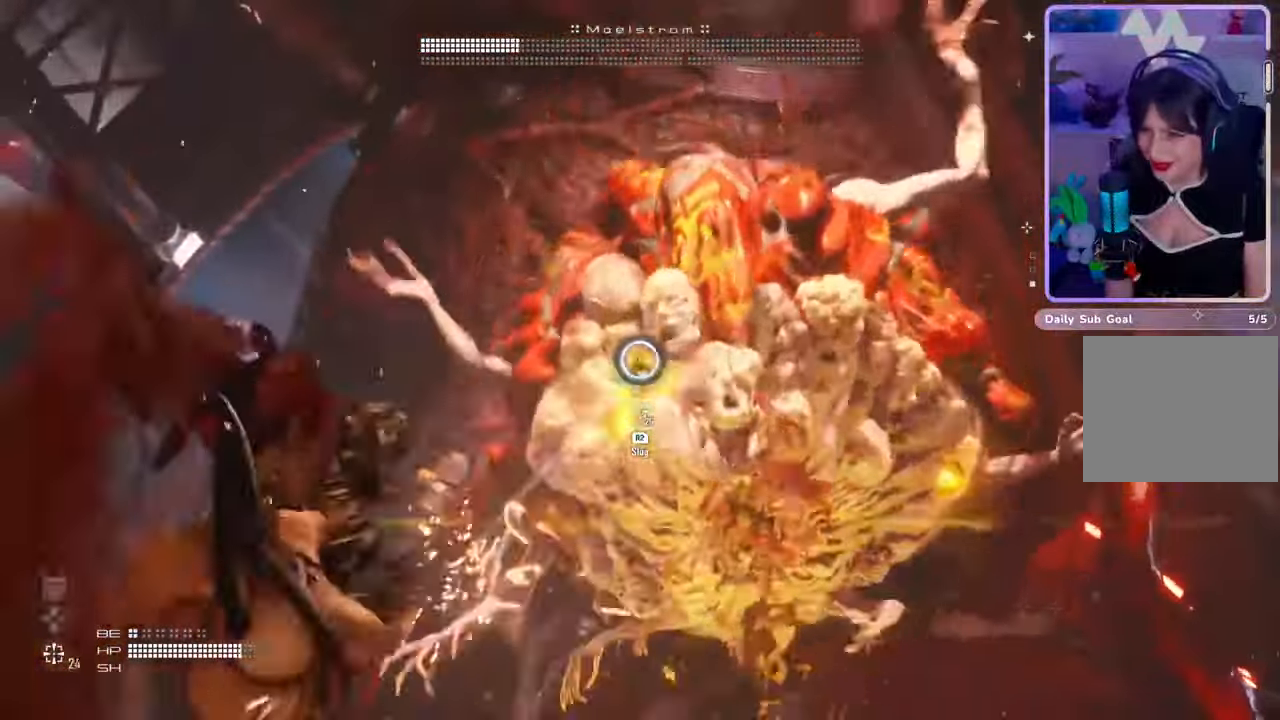
{"dt_ms": 500, "buttons": ["L2"], "left_stick": "down", "right_stick": "center", "events": [[33, "right_stick", "left"], [133, "R2", "up"], [133, "right_stick", "down-right"], [200, "R2", "down"], [233, "right_stick", "right"], [300, "left_stick", "down"], [333, "R2", "up"], [333, "right_stick", "down-right"], [500, "right_stick", "center"]]}